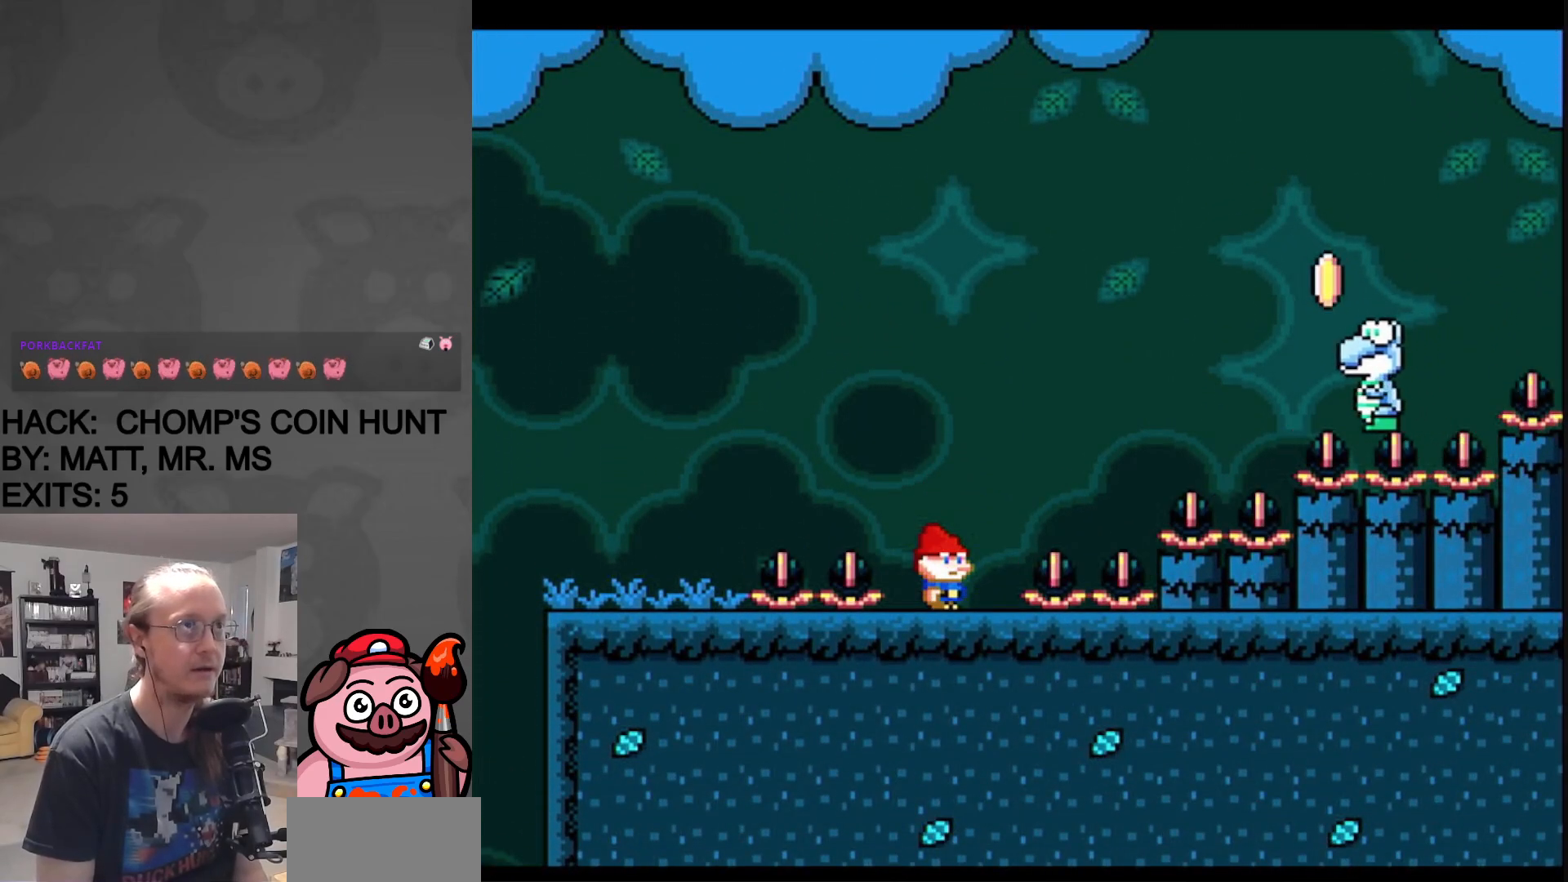
Gameplay with a controller (Nintendo layout); each line is a JSON object with the inputs held at the frame after it. "events" lists button and stick changes between this image and that frame as [ms after this image, input, new state], when the widget could be followed in between. Not read: L3 R3.
{"buttons": ["B", "Y", "DPAD_UP", "DPAD_RIGHT"], "events": [[50, "B", "down"], [200, "DPAD_UP", "down"]]}
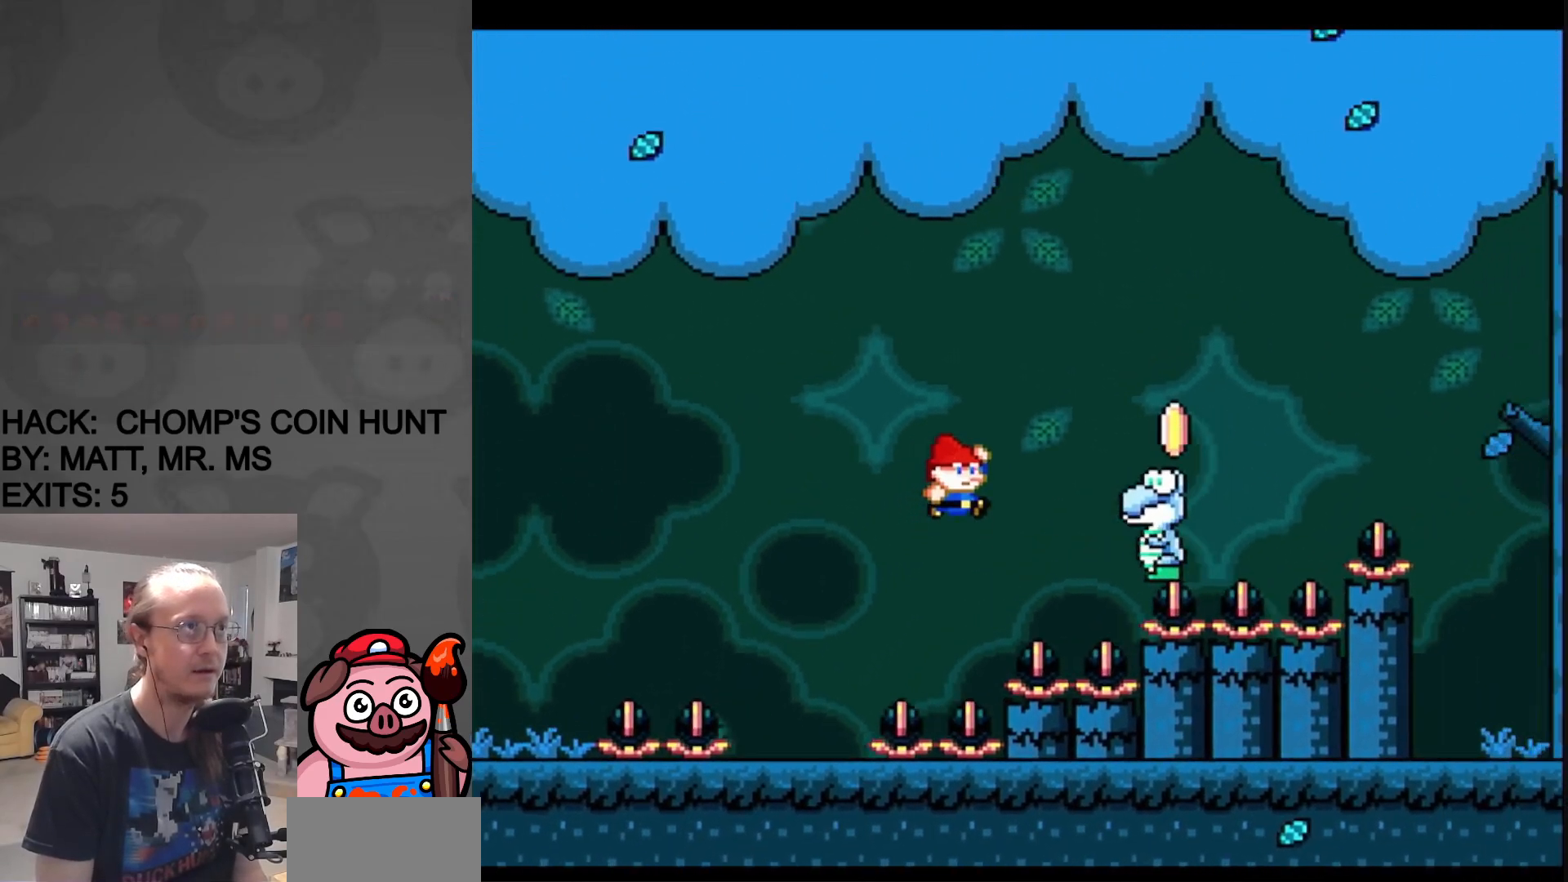
{"buttons": ["B", "Y", "DPAD_RIGHT"], "events": [[250, "DPAD_UP", "up"], [483, "DPAD_UP", "down"], [500, "DPAD_UP", "up"]]}
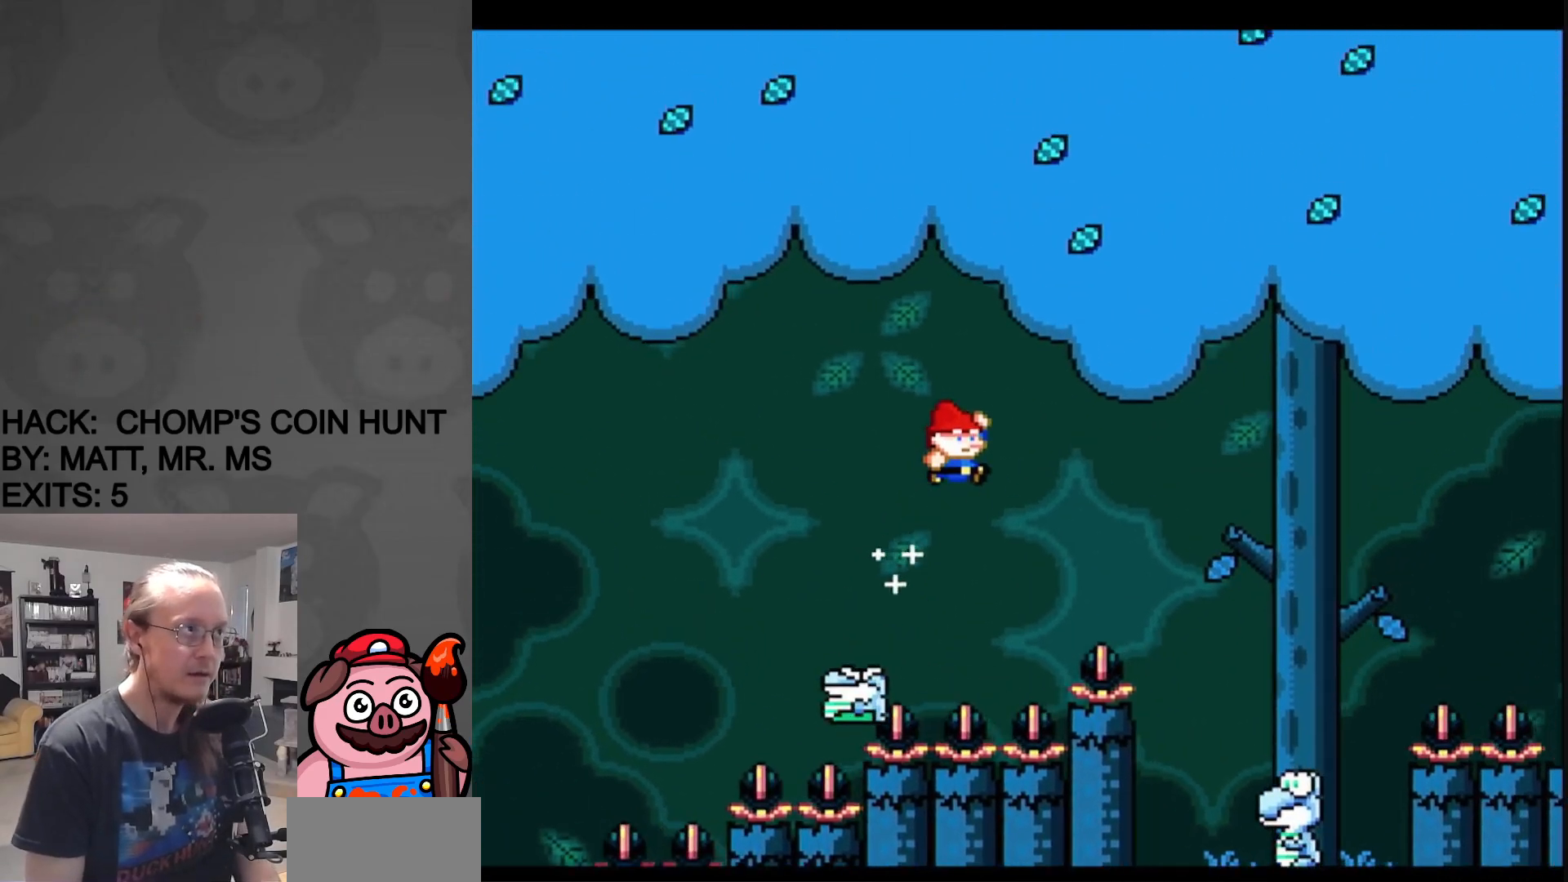
{"buttons": ["Y", "DPAD_LEFT"], "events": [[217, "DPAD_UP", "down"], [283, "DPAD_UP", "up"], [367, "DPAD_UP", "down"], [400, "DPAD_RIGHT", "up"], [400, "DPAD_UP", "up"], [417, "DPAD_LEFT", "down"], [467, "B", "up"]]}
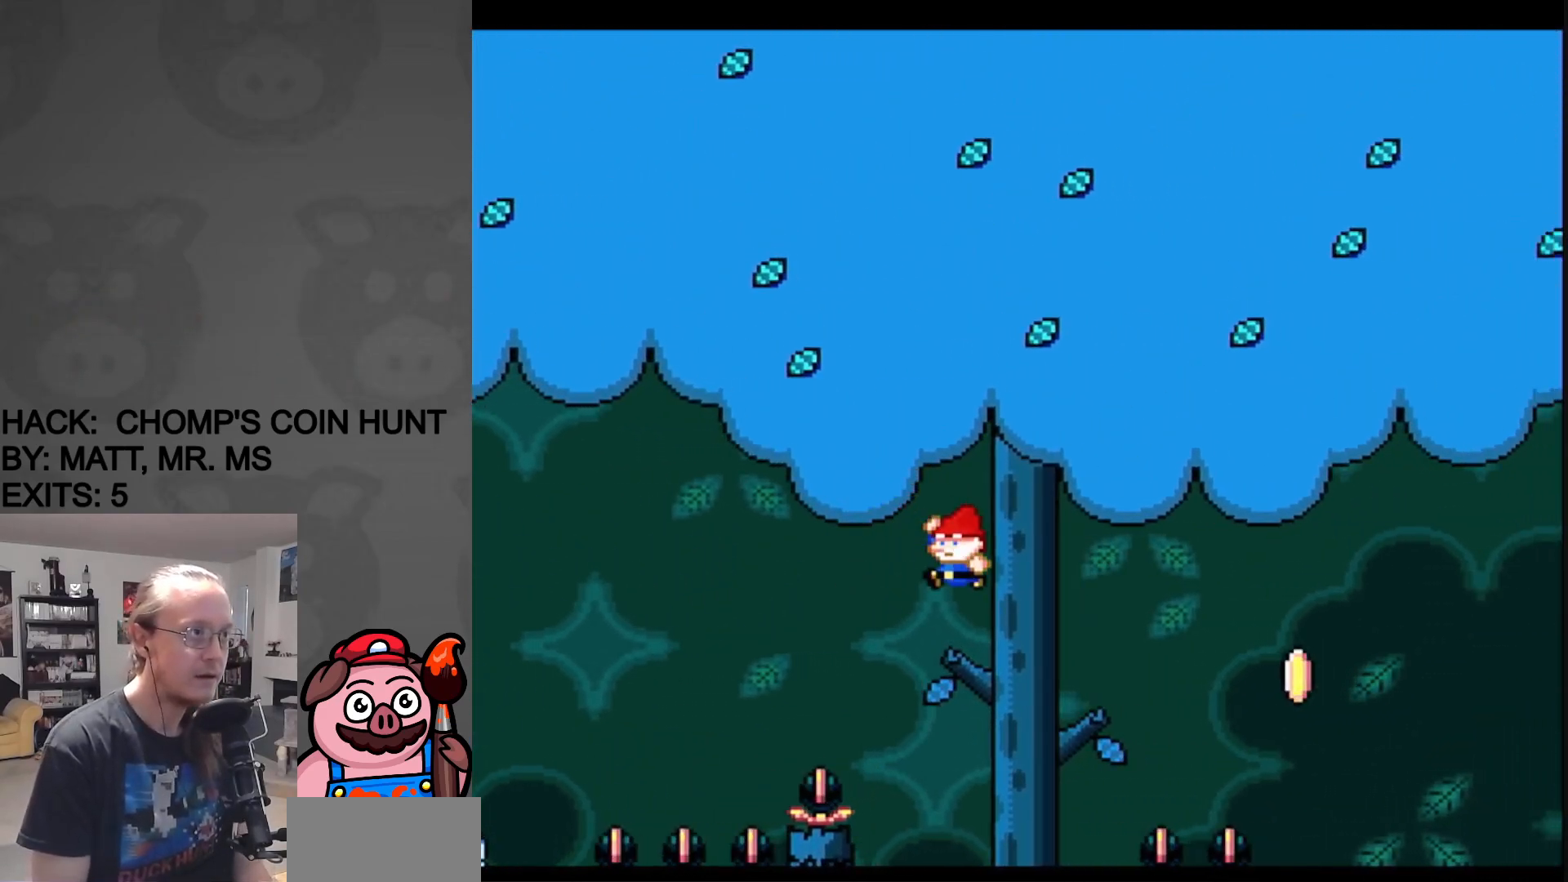
{"buttons": ["B", "Y", "DPAD_UP", "DPAD_RIGHT"], "events": [[133, "B", "down"], [183, "DPAD_LEFT", "up"], [200, "DPAD_RIGHT", "down"], [483, "DPAD_UP", "down"]]}
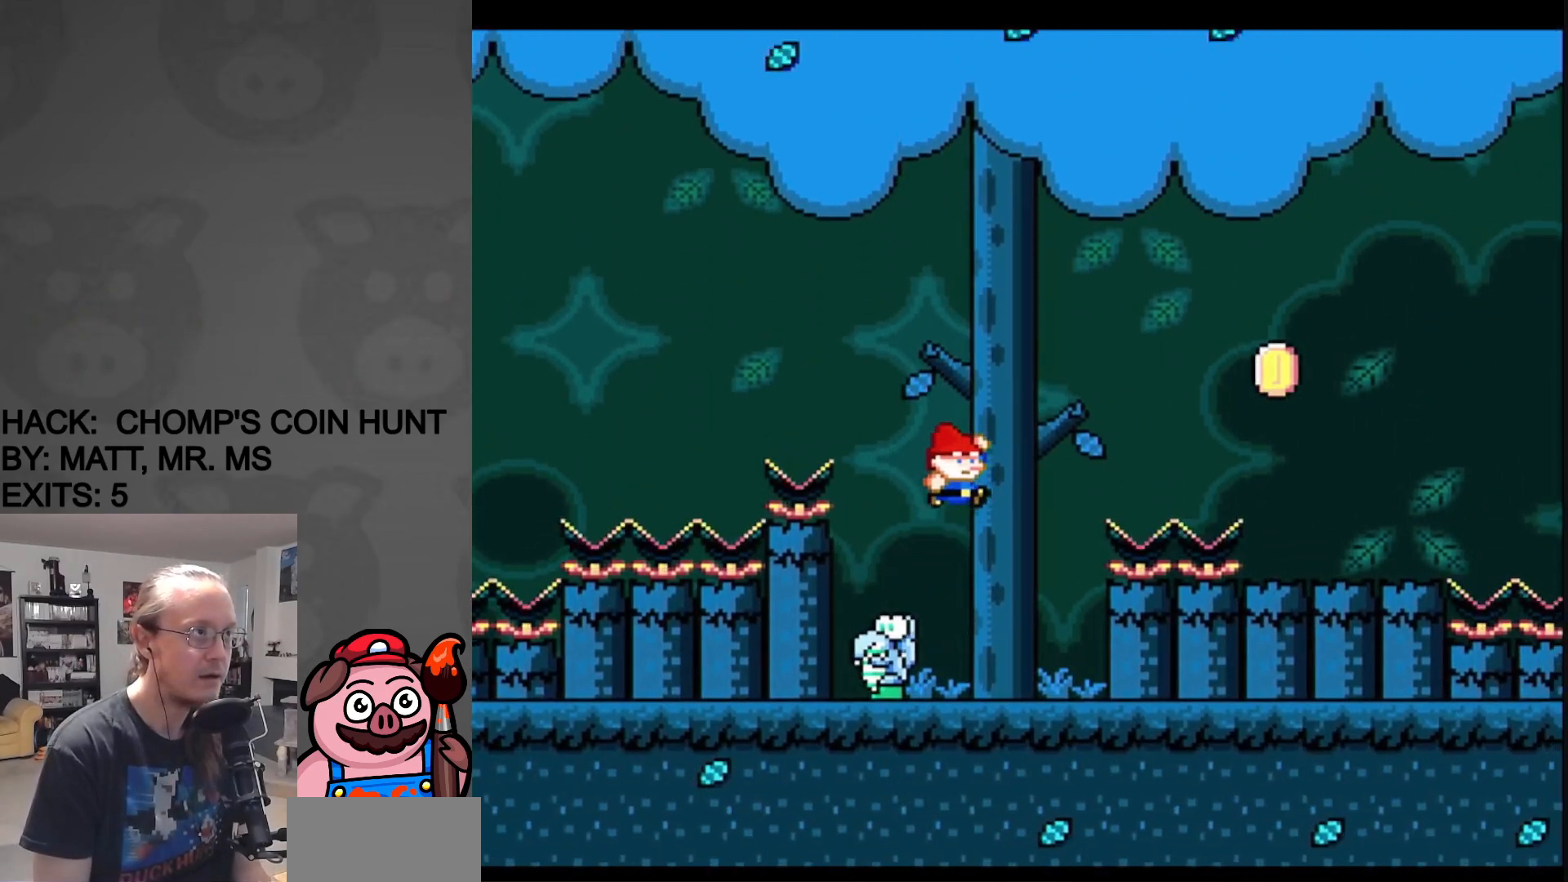
{"buttons": ["Y", "DPAD_RIGHT"], "events": [[67, "DPAD_RIGHT", "up"], [83, "DPAD_LEFT", "down"], [83, "DPAD_UP", "up"], [117, "B", "up"], [383, "DPAD_LEFT", "up"], [383, "DPAD_RIGHT", "down"], [383, "DPAD_UP", "down"], [417, "DPAD_UP", "up"]]}
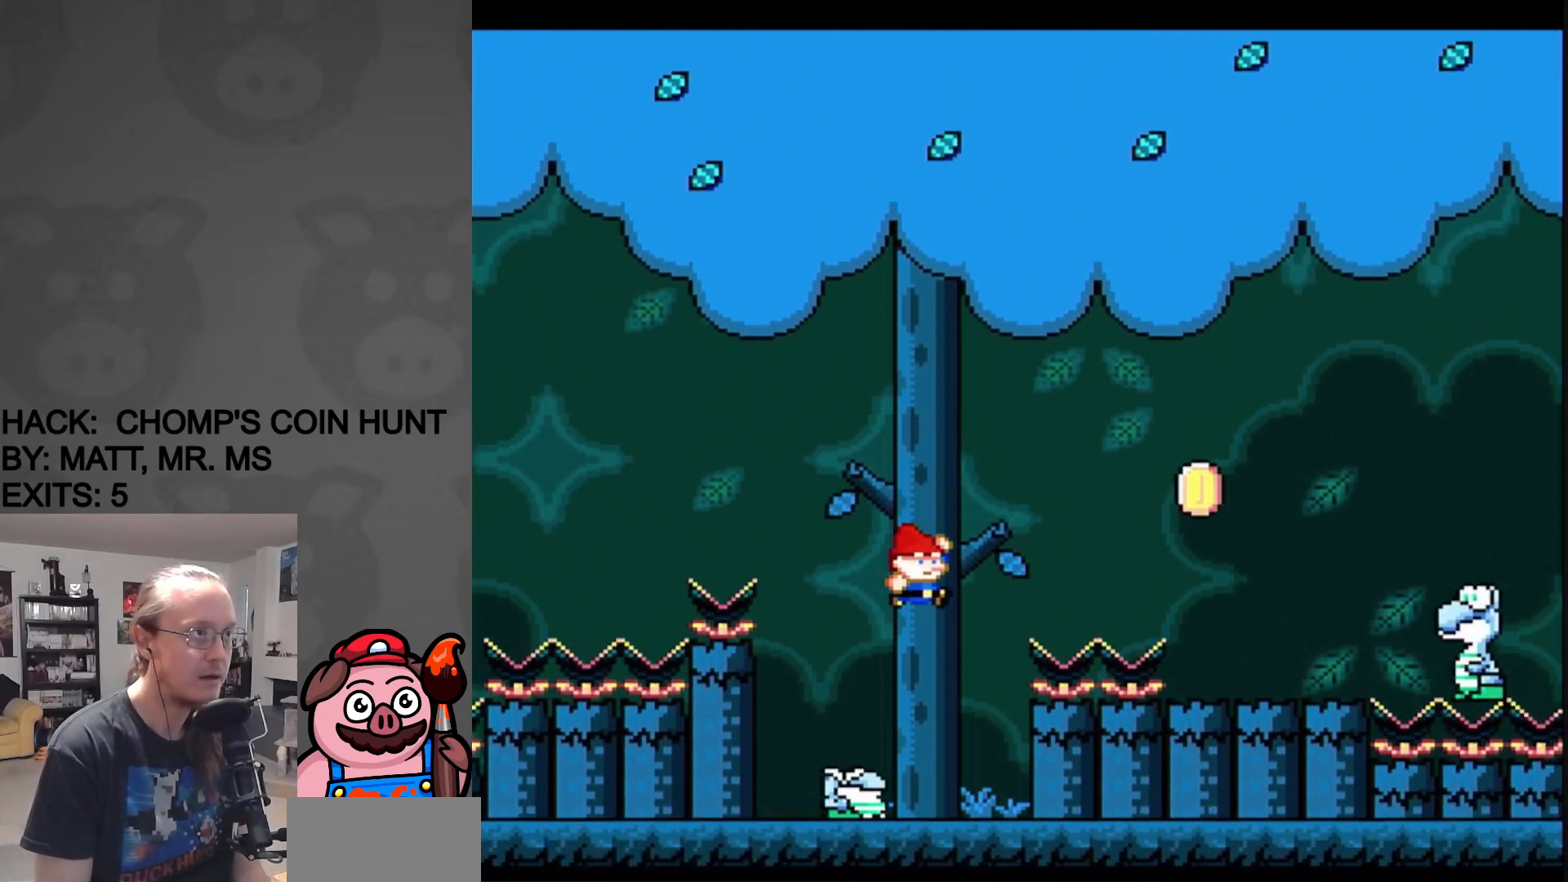
{"buttons": ["B", "Y", "DPAD_RIGHT"], "events": [[33, "DPAD_UP", "down"], [67, "DPAD_LEFT", "down"], [67, "DPAD_RIGHT", "up"], [67, "DPAD_UP", "up"], [117, "B", "down"], [250, "DPAD_UP", "down"], [267, "DPAD_LEFT", "up"], [267, "DPAD_RIGHT", "down"], [350, "DPAD_UP", "up"]]}
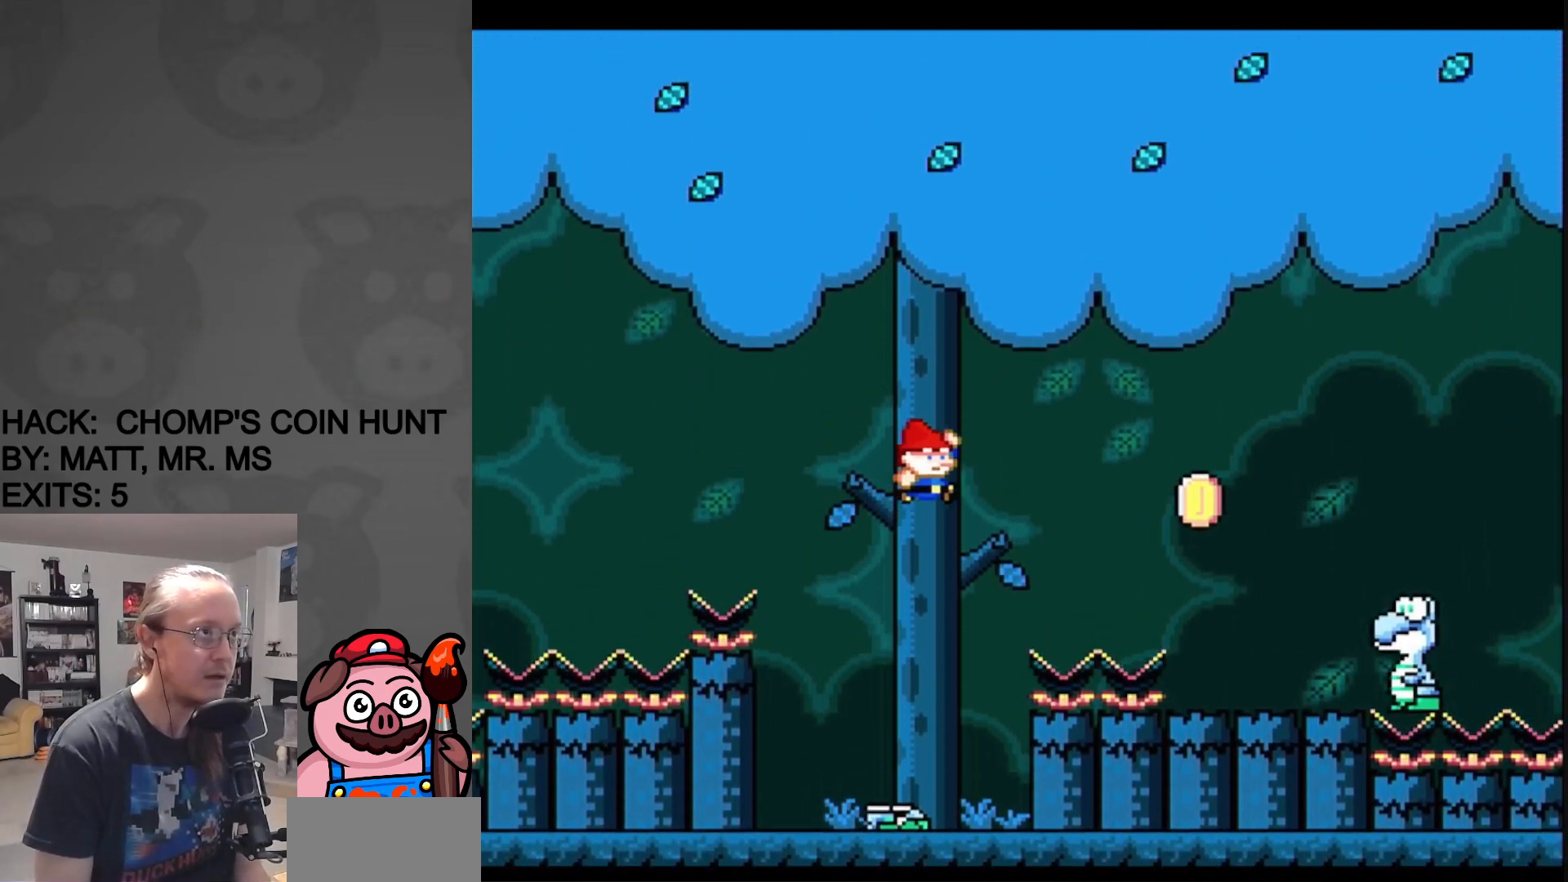
{"buttons": ["Y", "DPAD_RIGHT"], "events": [[50, "DPAD_UP", "down"], [67, "DPAD_LEFT", "down"], [67, "DPAD_RIGHT", "up"], [67, "DPAD_UP", "up"], [150, "B", "up"], [500, "DPAD_LEFT", "up"], [500, "DPAD_RIGHT", "down"]]}
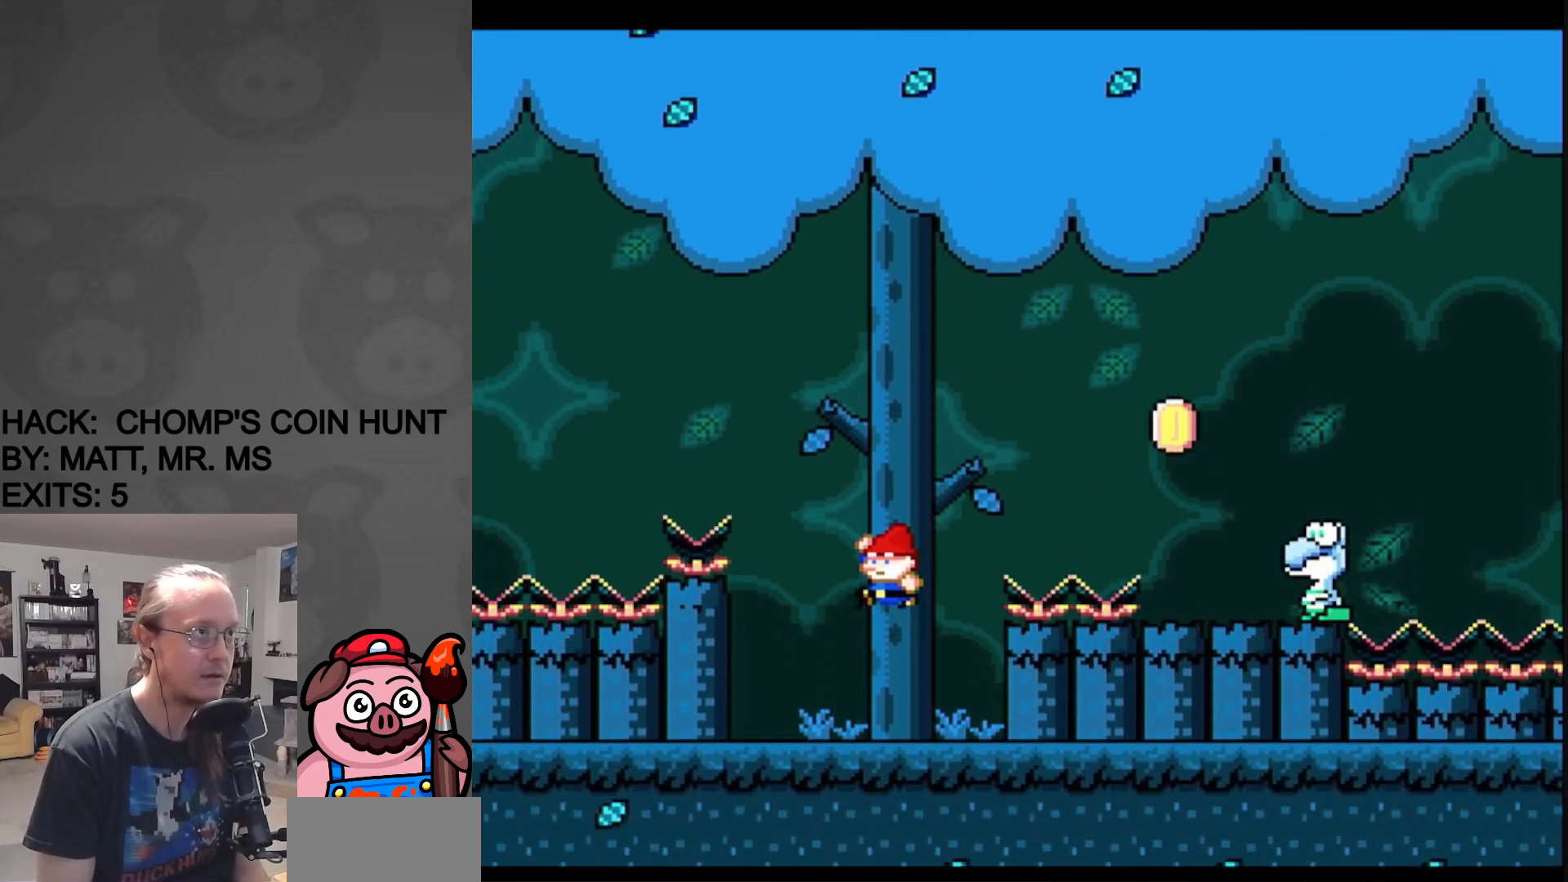
{"buttons": ["B", "Y", "DPAD_RIGHT"], "events": [[167, "DPAD_RIGHT", "up"], [250, "DPAD_LEFT", "down"], [267, "DPAD_LEFT", "up"], [283, "DPAD_RIGHT", "down"], [500, "B", "down"]]}
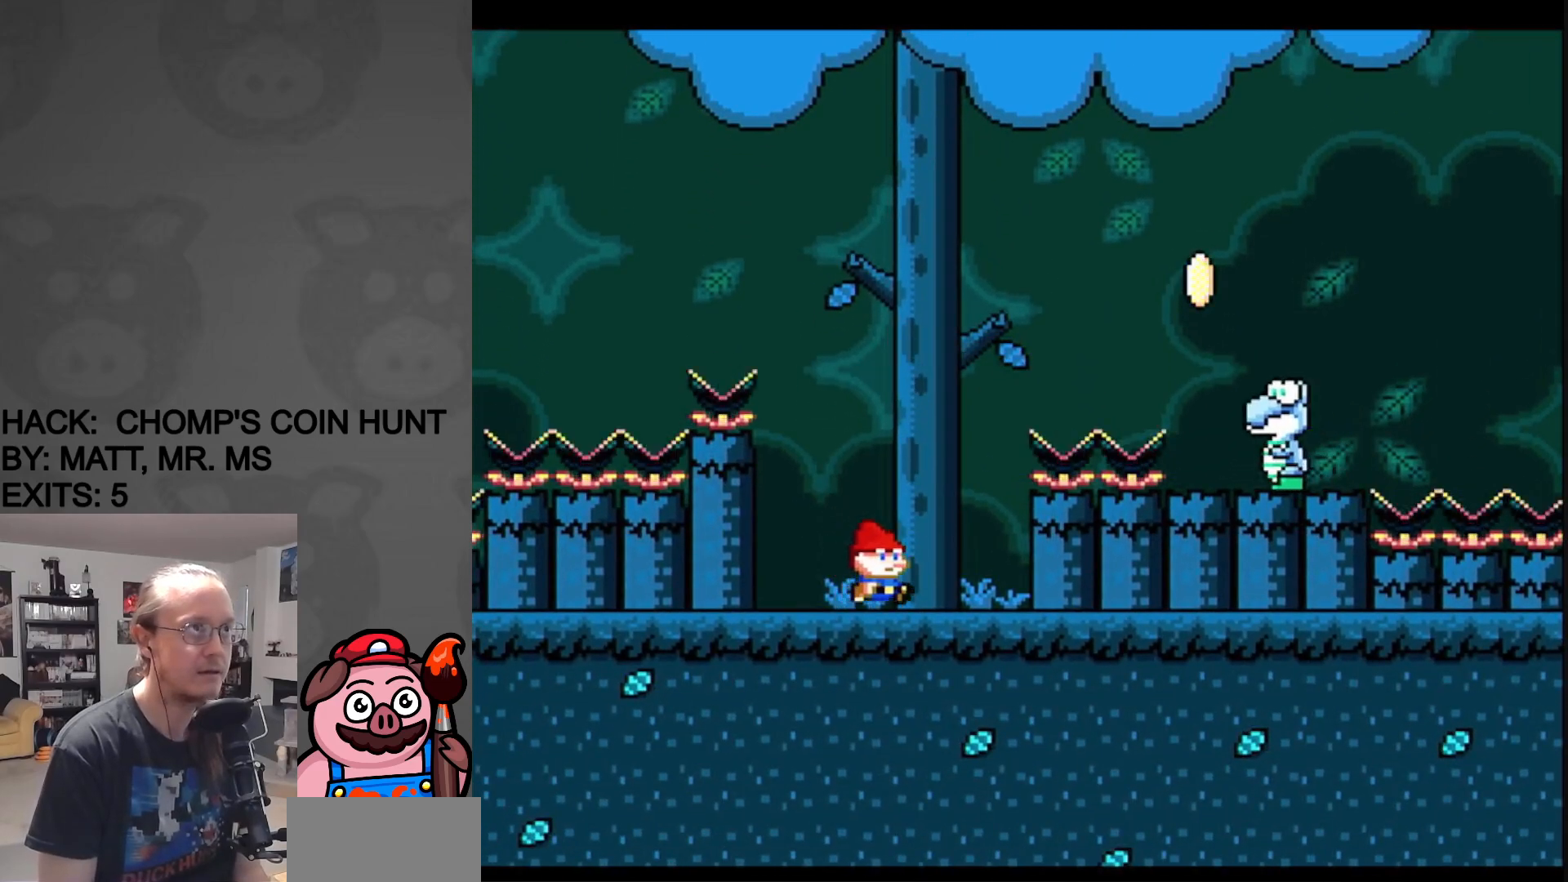
{"buttons": ["B", "Y", "DPAD_UP", "DPAD_RIGHT"], "events": [[167, "DPAD_UP", "down"], [267, "DPAD_UP", "up"], [467, "DPAD_UP", "down"]]}
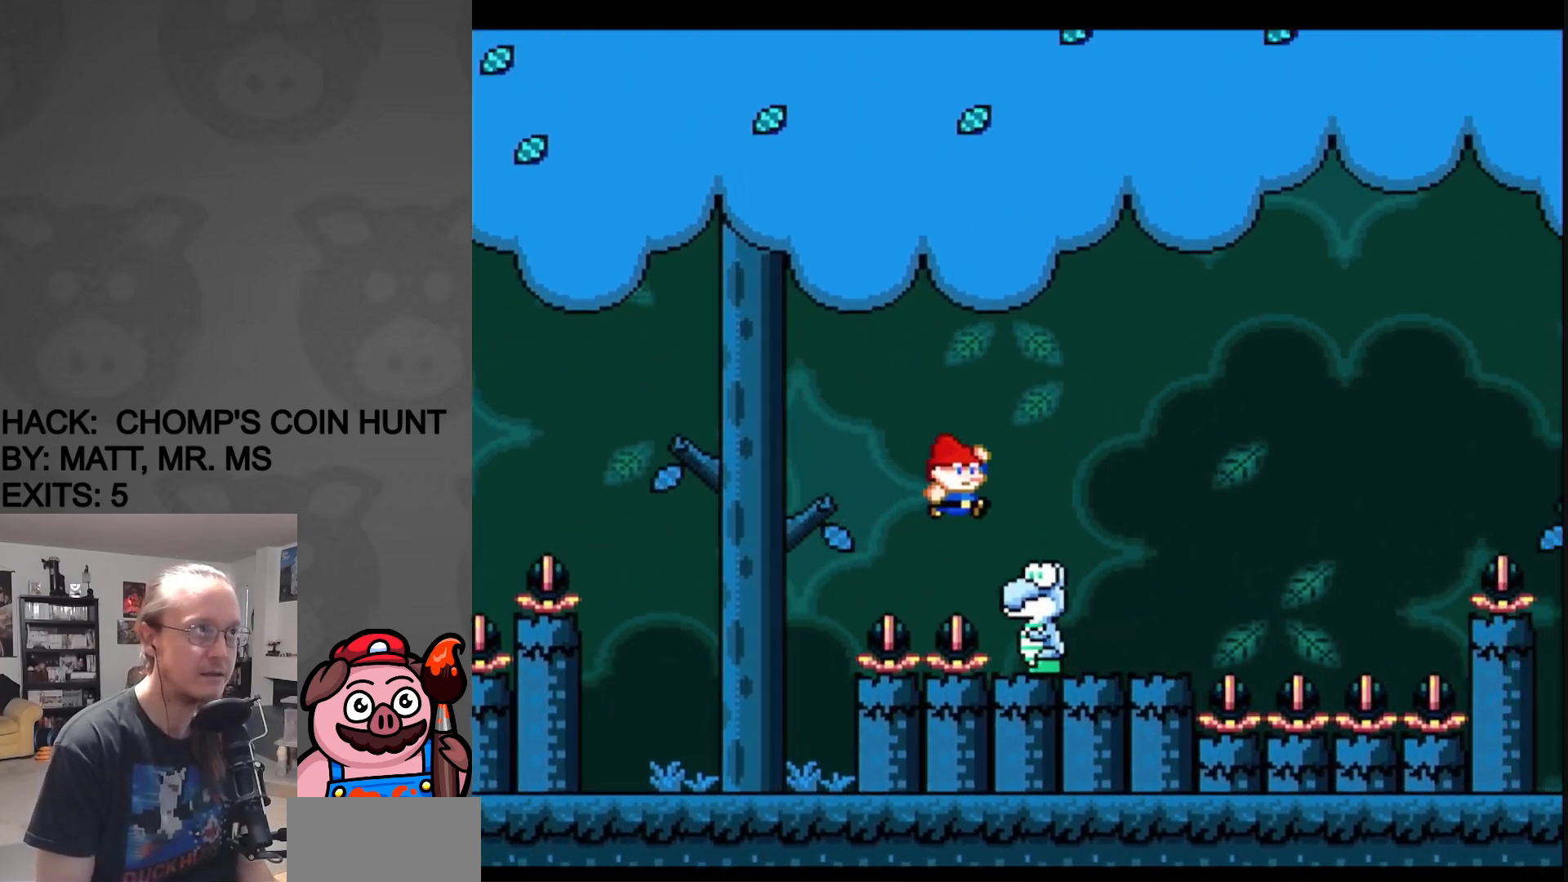
{"buttons": ["B", "Y", "DPAD_UP", "DPAD_RIGHT"], "events": [[117, "DPAD_LEFT", "down"], [117, "DPAD_RIGHT", "up"], [117, "DPAD_UP", "up"], [200, "DPAD_UP", "down"], [217, "DPAD_LEFT", "up"], [217, "DPAD_RIGHT", "down"], [250, "DPAD_UP", "up"], [417, "DPAD_UP", "down"]]}
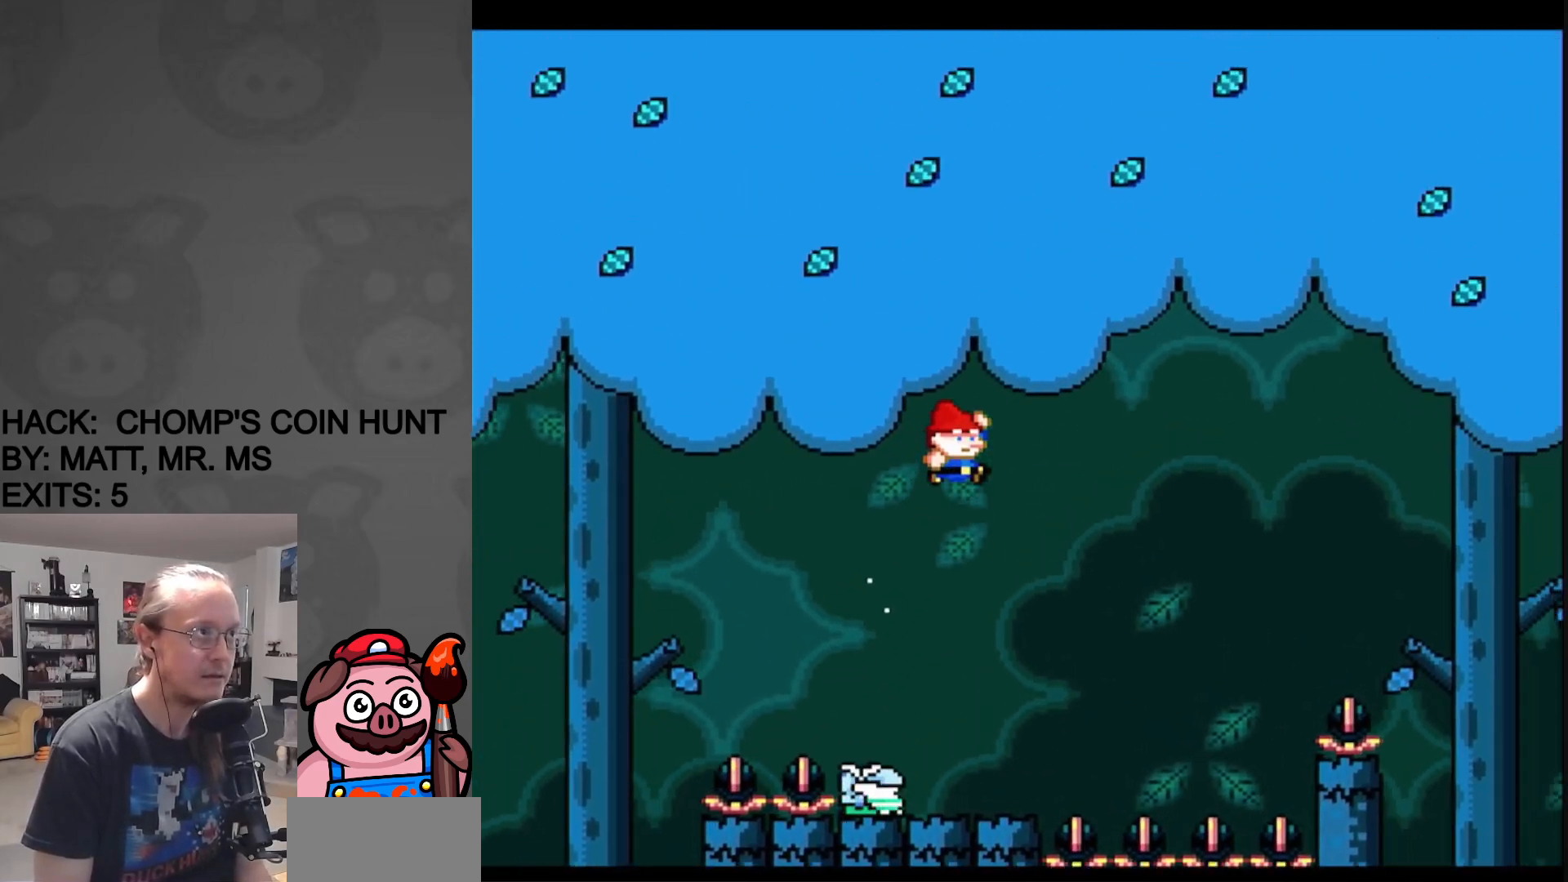
{"buttons": ["B", "Y", "DPAD_LEFT"], "events": [[33, "DPAD_LEFT", "down"], [33, "DPAD_RIGHT", "up"], [33, "DPAD_UP", "up"], [50, "B", "up"], [300, "DPAD_UP", "down"], [333, "DPAD_LEFT", "up"], [350, "DPAD_RIGHT", "down"], [367, "DPAD_UP", "up"], [400, "B", "down"], [450, "DPAD_UP", "down"], [467, "DPAD_LEFT", "down"], [467, "DPAD_RIGHT", "up"], [467, "DPAD_UP", "up"]]}
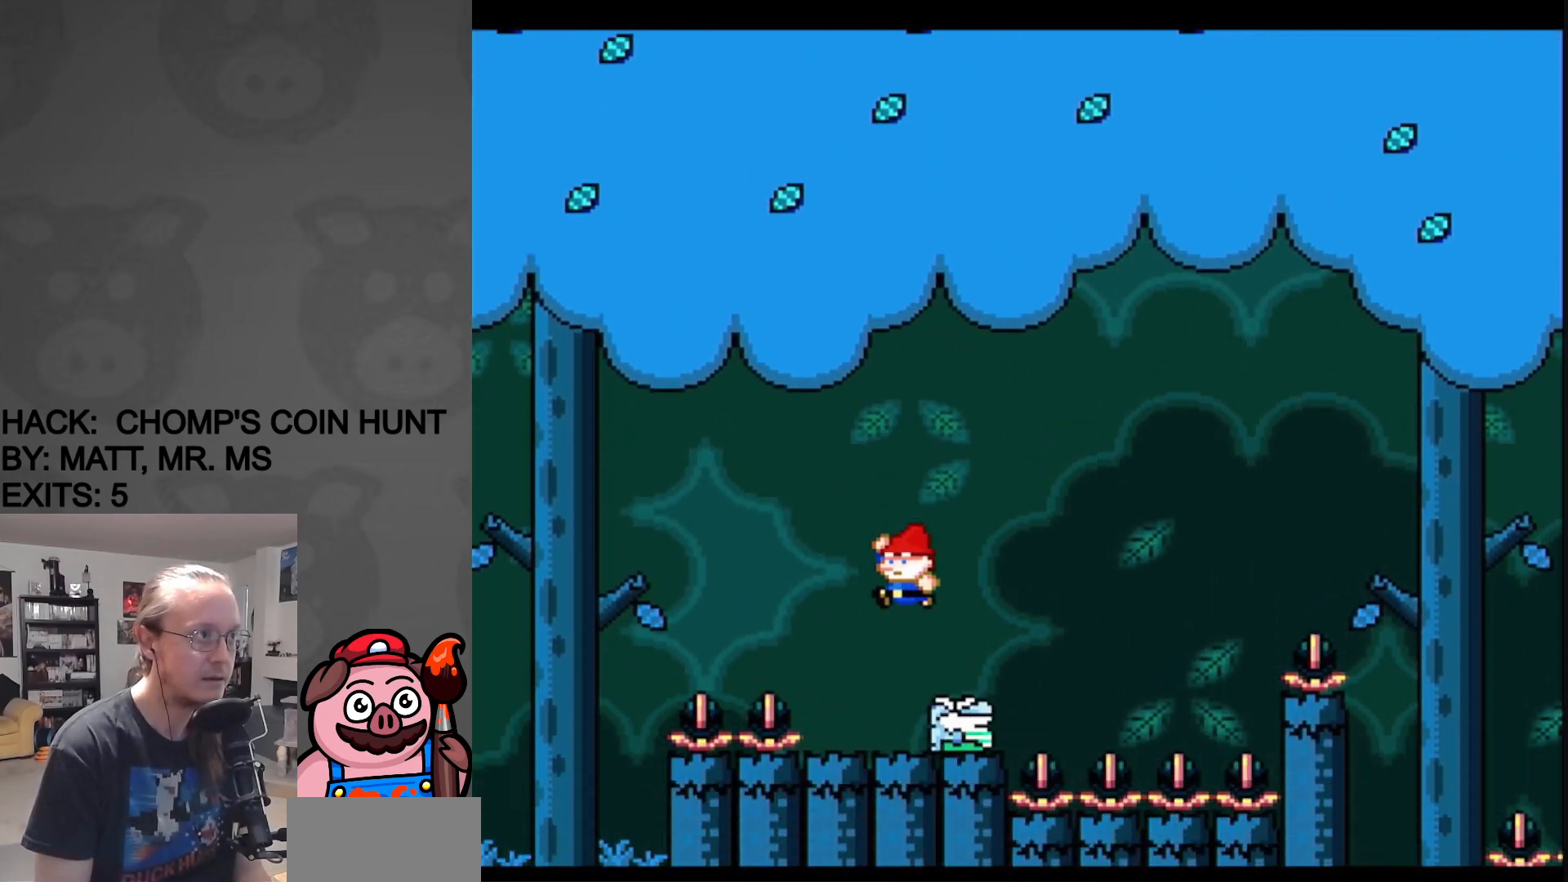
{"buttons": ["Y", "DPAD_RIGHT"], "events": [[150, "DPAD_LEFT", "up"], [150, "DPAD_RIGHT", "down"], [217, "B", "up"], [367, "DPAD_RIGHT", "up"], [450, "DPAD_RIGHT", "down"]]}
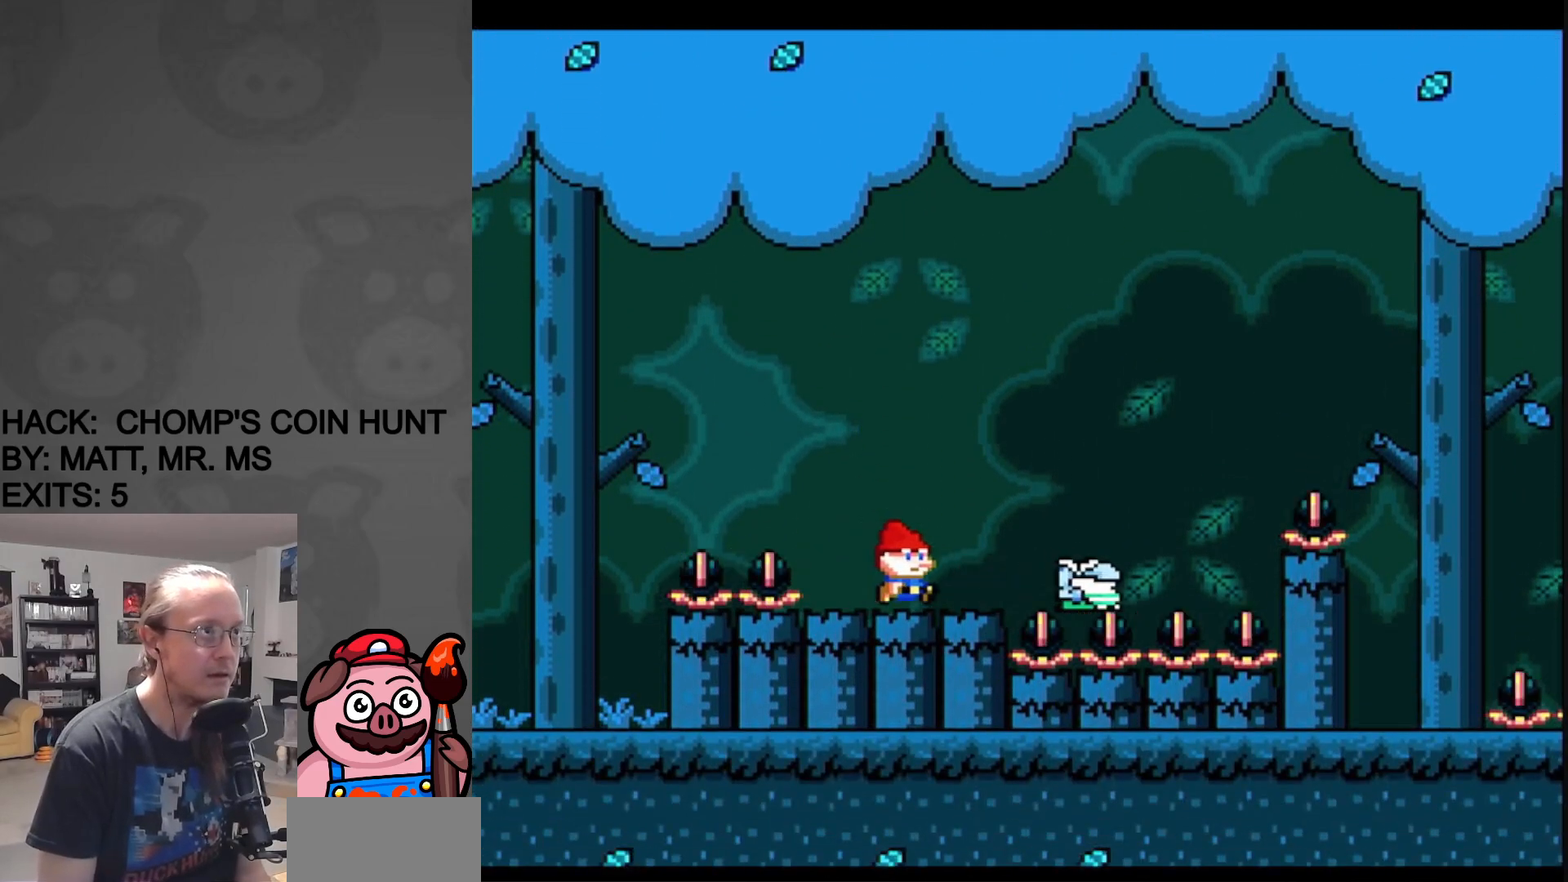
{"buttons": ["Y", "DPAD_UP", "DPAD_RIGHT"], "events": [[100, "B", "down"], [167, "DPAD_UP", "down"], [300, "B", "up"], [300, "DPAD_UP", "up"], [450, "DPAD_UP", "down"]]}
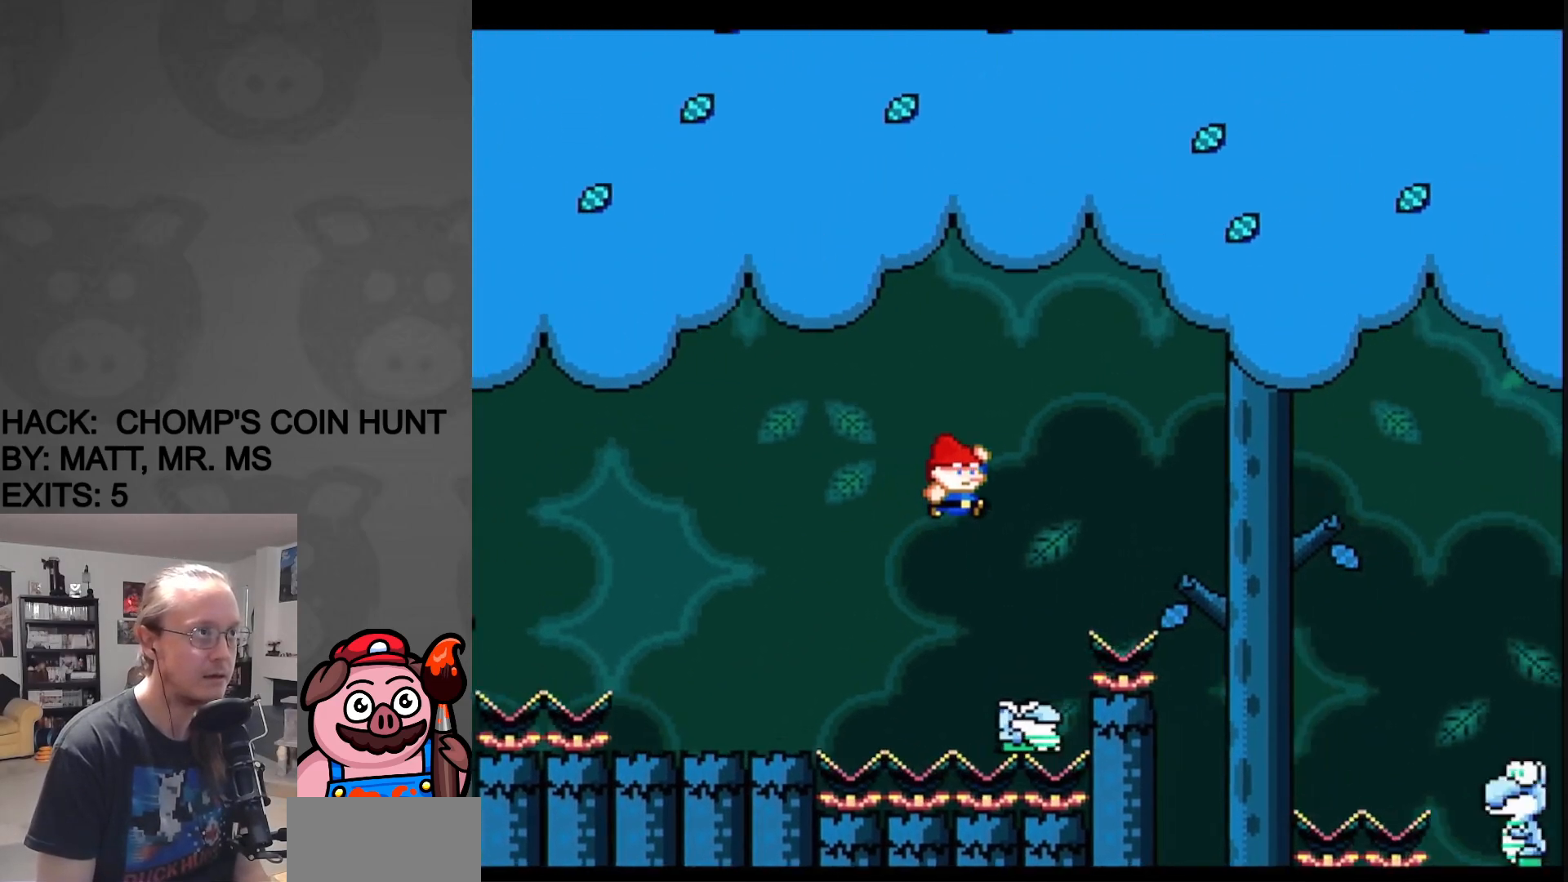
{"buttons": ["B", "Y", "DPAD_RIGHT"], "events": [[17, "DPAD_LEFT", "down"], [17, "DPAD_RIGHT", "up"], [17, "DPAD_UP", "up"], [50, "B", "down"], [217, "DPAD_LEFT", "up"], [233, "DPAD_RIGHT", "down"]]}
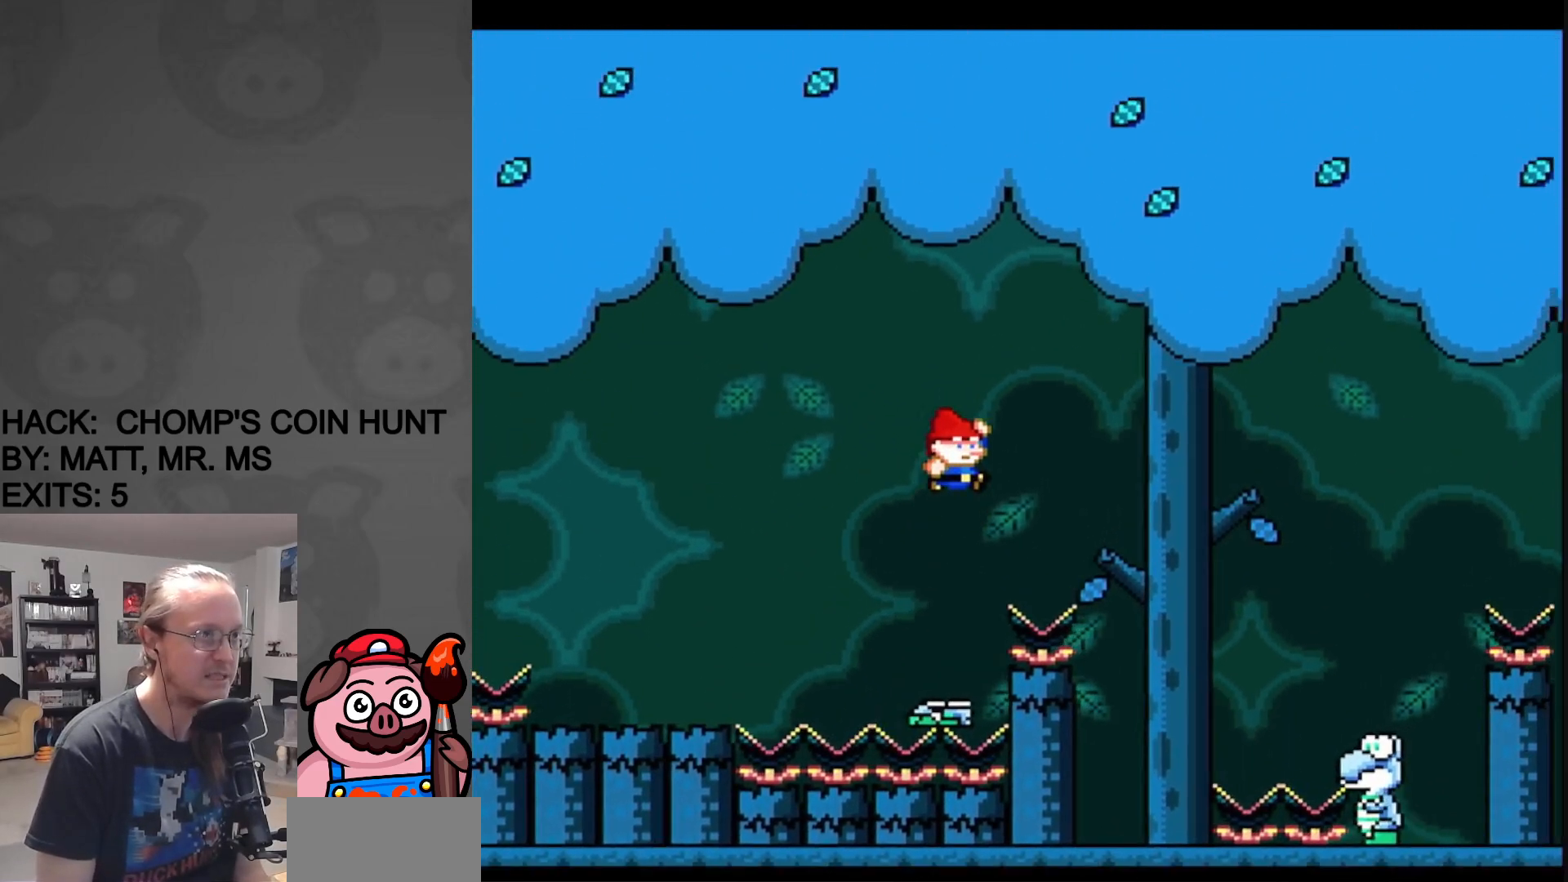
{"buttons": ["B", "Y", "DPAD_RIGHT"], "events": []}
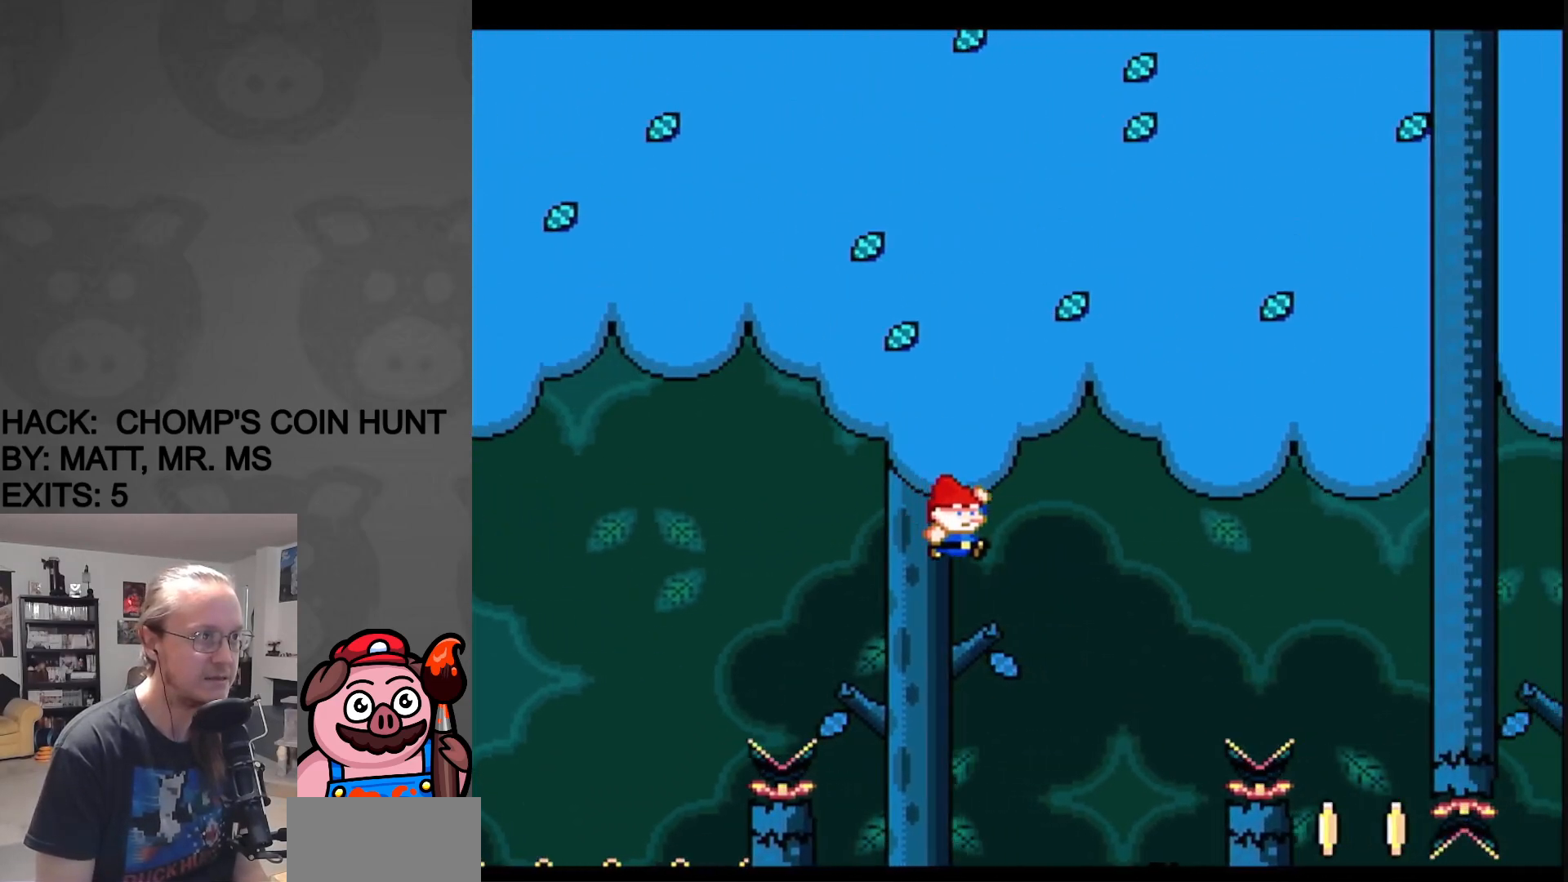
{"buttons": ["B", "Y", "DPAD_LEFT"], "events": [[267, "DPAD_UP", "down"], [350, "DPAD_LEFT", "down"], [350, "DPAD_RIGHT", "up"], [350, "DPAD_UP", "up"]]}
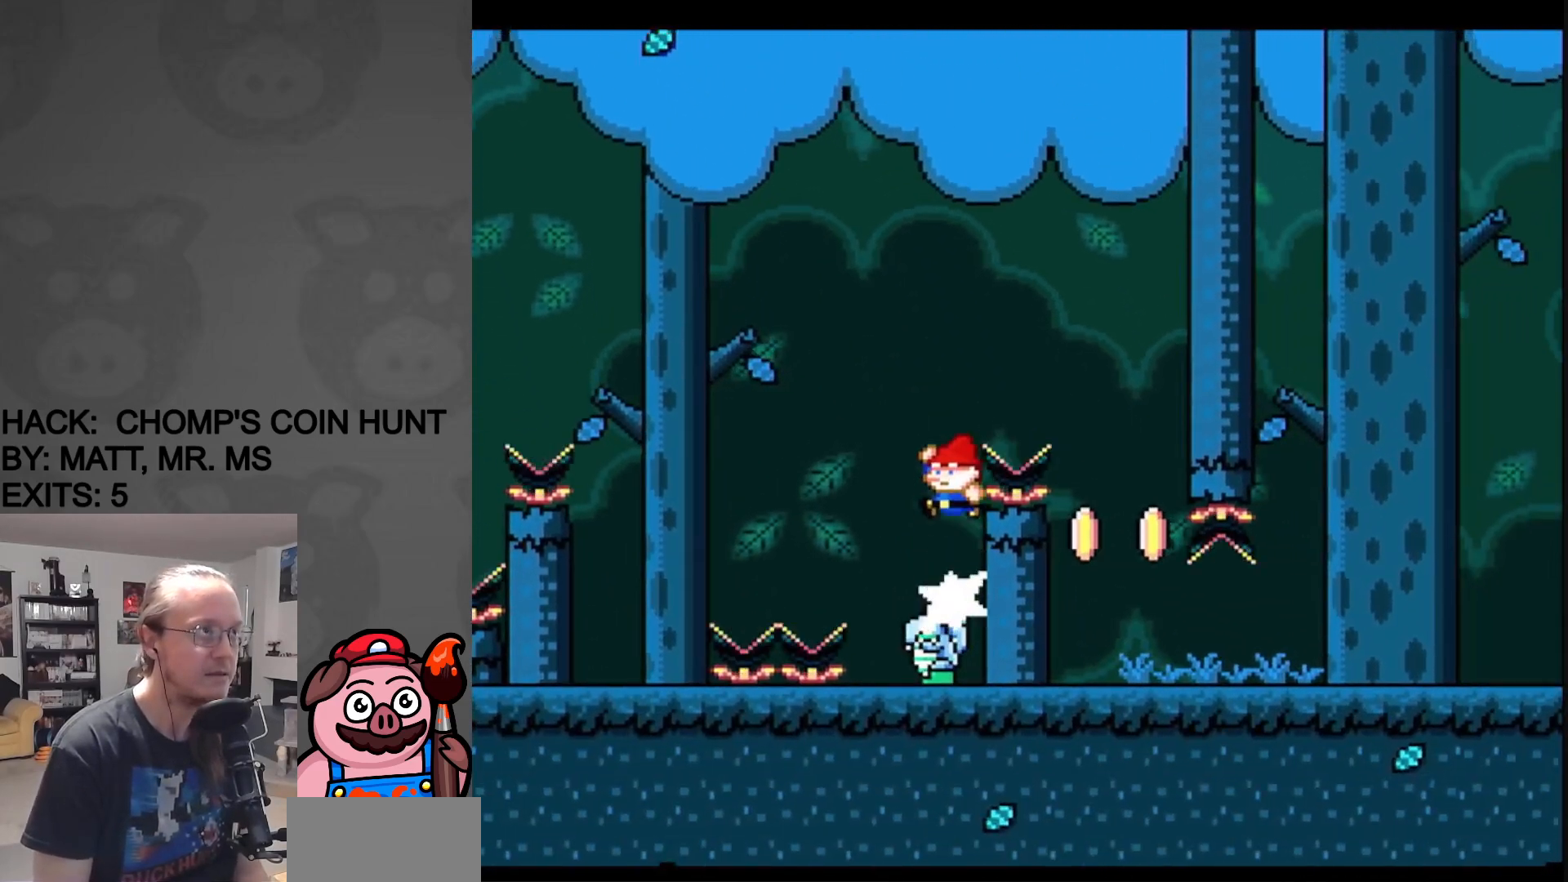
{"buttons": ["B", "Y", "DPAD_RIGHT"], "events": [[117, "DPAD_LEFT", "up"], [117, "DPAD_RIGHT", "down"]]}
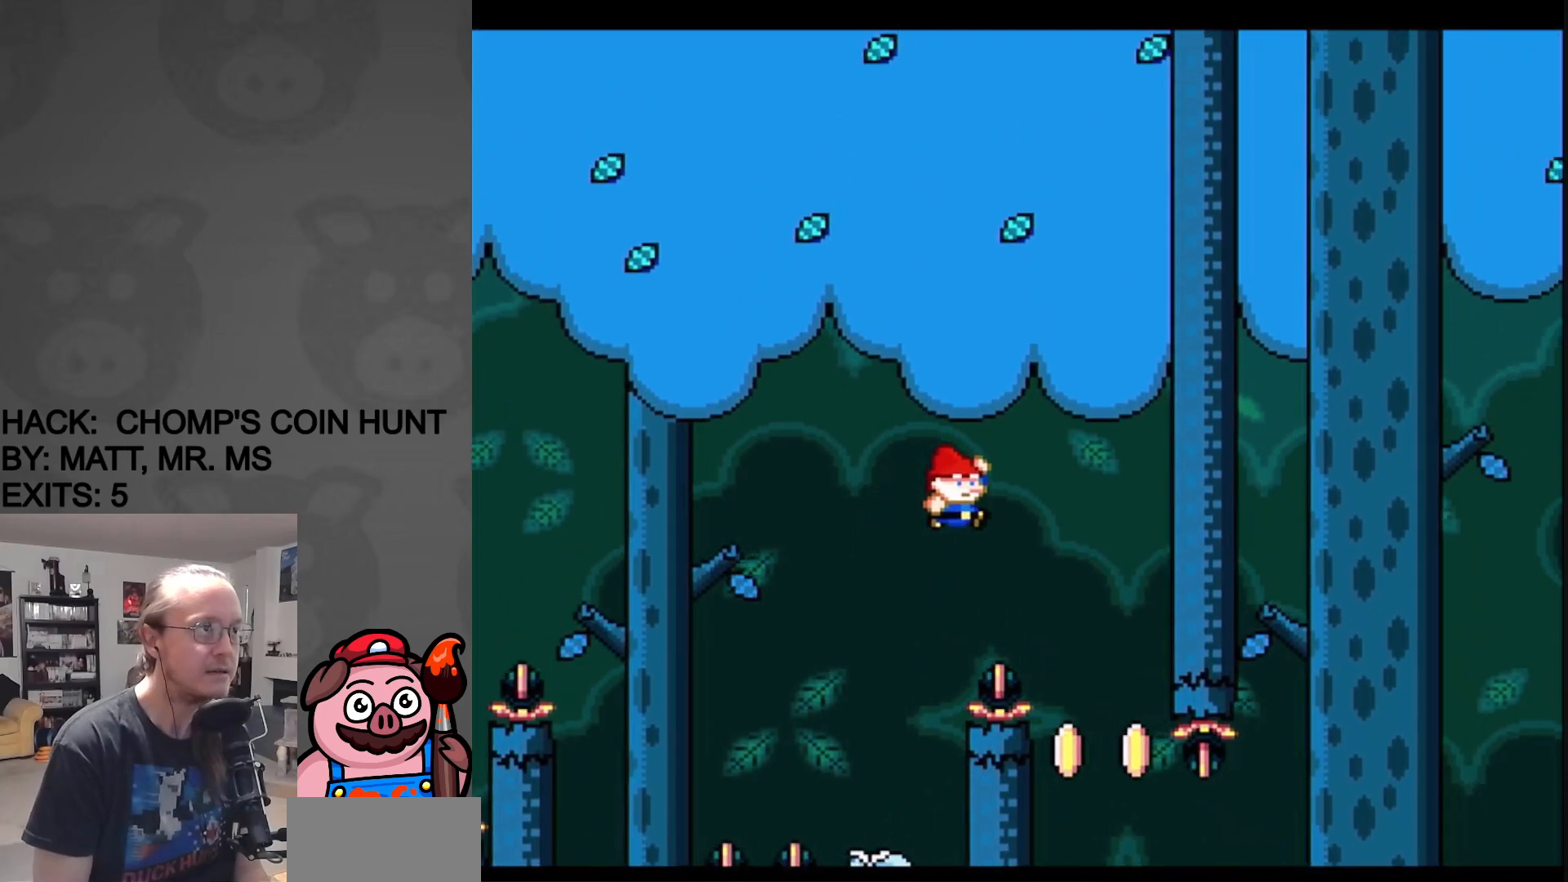
{"buttons": ["Y", "DPAD_RIGHT"], "events": [[133, "DPAD_UP", "down"], [200, "DPAD_LEFT", "down"], [200, "DPAD_RIGHT", "up"], [200, "DPAD_UP", "up"], [317, "B", "up"], [367, "DPAD_LEFT", "up"], [367, "DPAD_RIGHT", "down"]]}
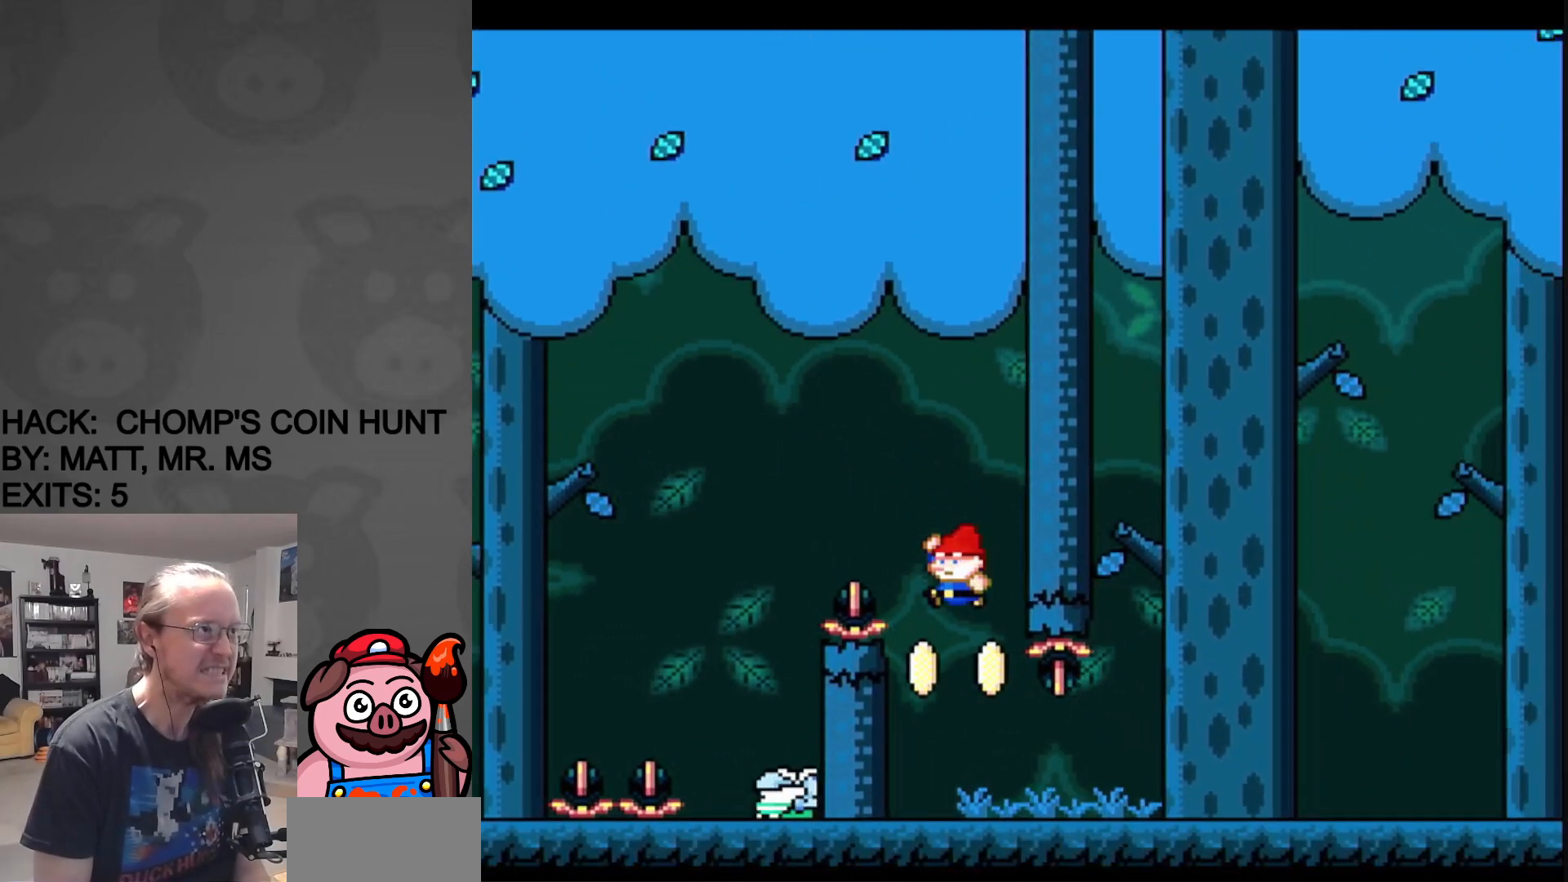
{"buttons": ["Y", "DPAD_LEFT"], "events": [[33, "DPAD_RIGHT", "up"], [450, "DPAD_LEFT", "down"]]}
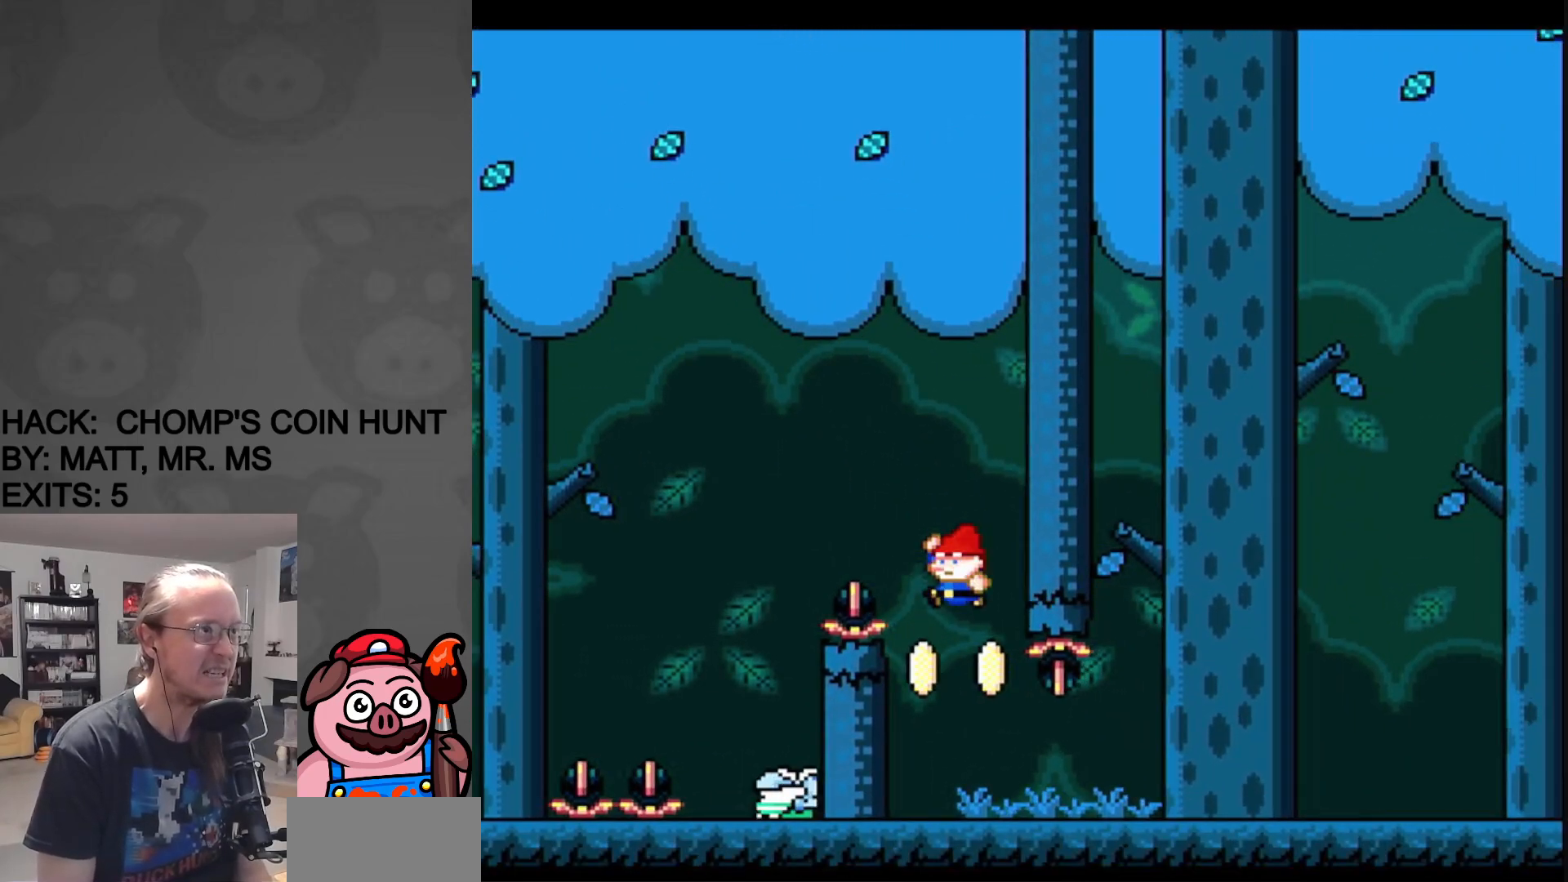
{"buttons": ["Y"], "events": [[50, "DPAD_LEFT", "up"]]}
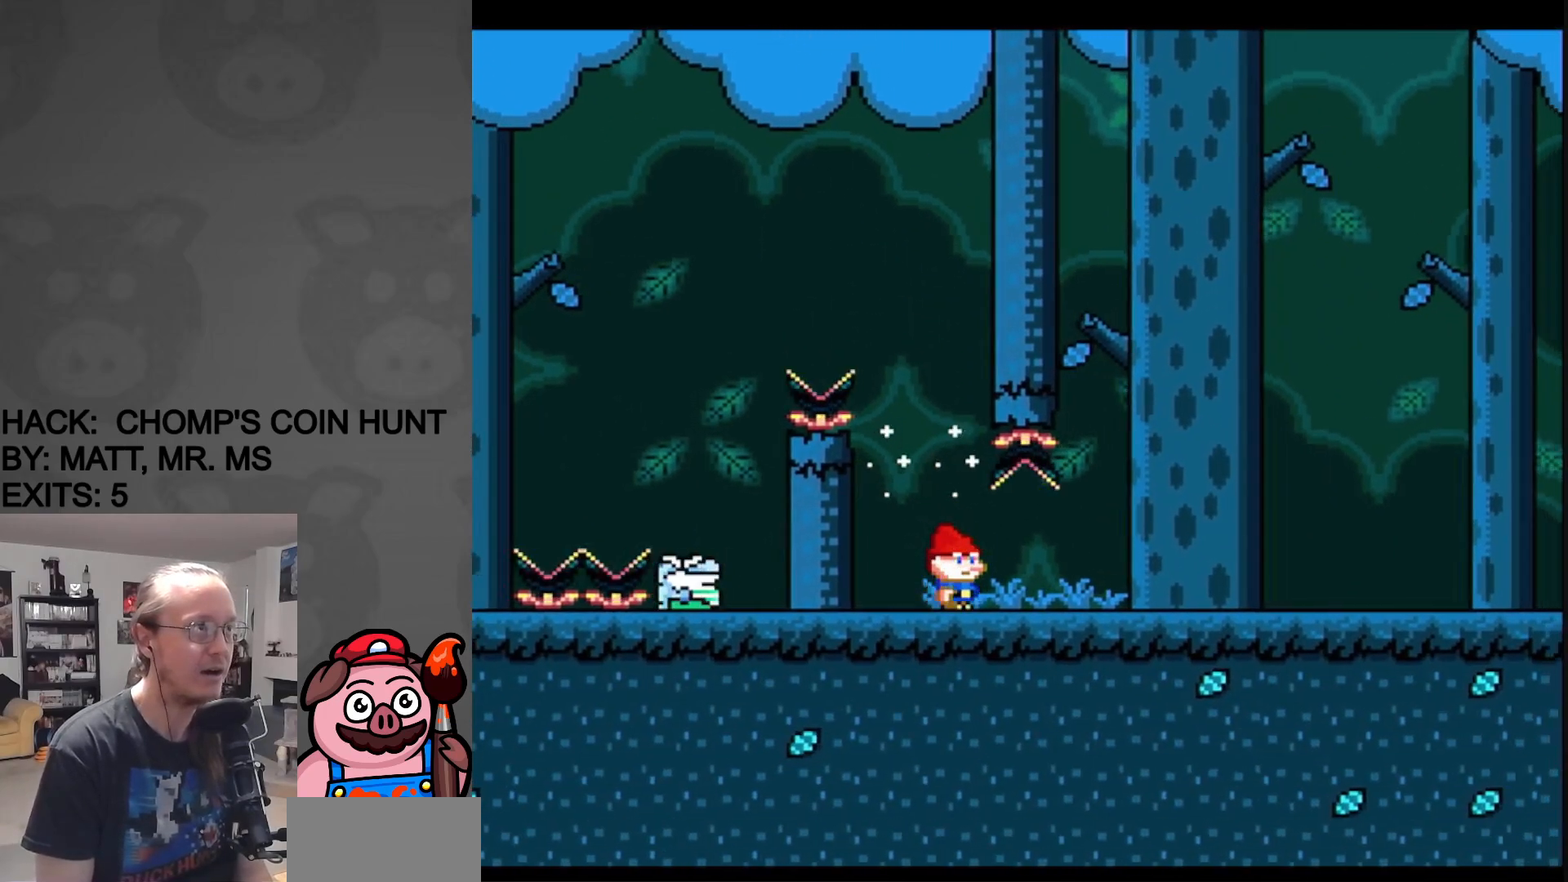
{"buttons": [], "events": [[167, "Y", "up"]]}